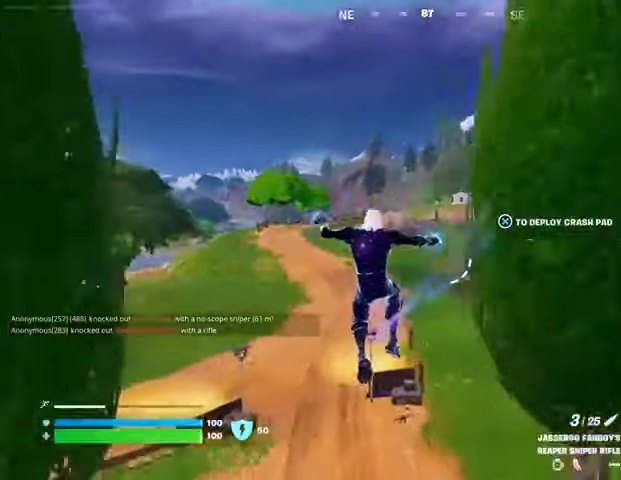
Gameplay with a controller (PlayStation layout); each line is a JSON object with the inputs held at the frame after it. "events" lists button and stick changes between this image and that frame as [ms after this image, input, new state], when the widget could be followed in between.
{"buttons": ["L2"], "left_stick": "up", "right_stick": "center", "events": [[233, "right_stick", "up-right"], [333, "right_stick", "center"], [500, "L2", "down"]]}
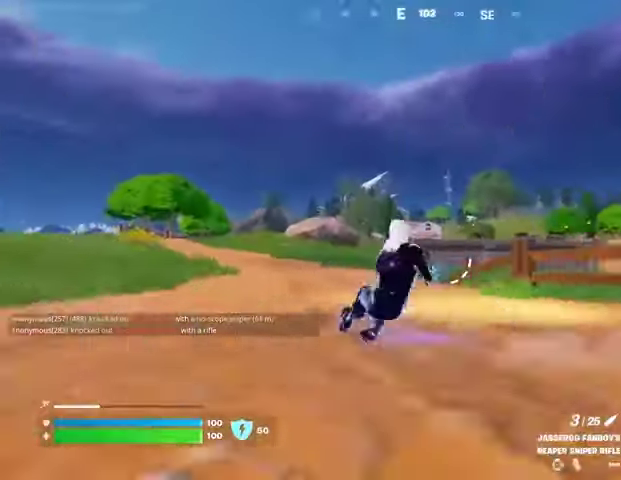
{"buttons": ["L2"], "left_stick": "up", "right_stick": "center", "events": [[33, "right_stick", "up-left"], [133, "right_stick", "center"], [200, "right_stick", "down-right"], [400, "right_stick", "center"]]}
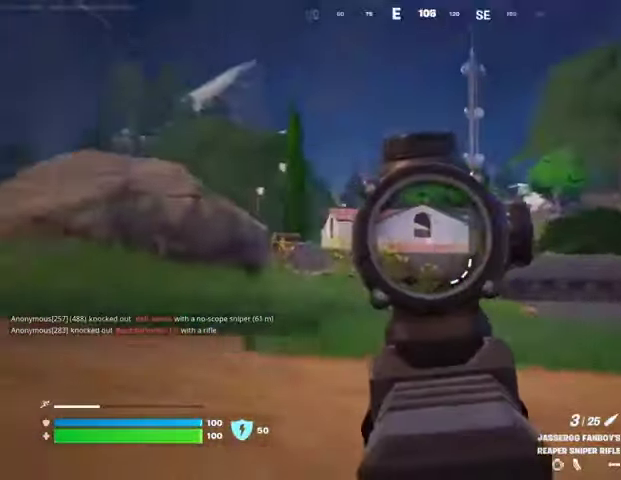
{"buttons": ["L3"], "left_stick": "up-left", "right_stick": "left", "events": [[200, "right_stick", "up-left"], [267, "right_stick", "left"], [400, "L2", "up"], [467, "L3", "down"], [467, "left_stick", "up-left"]]}
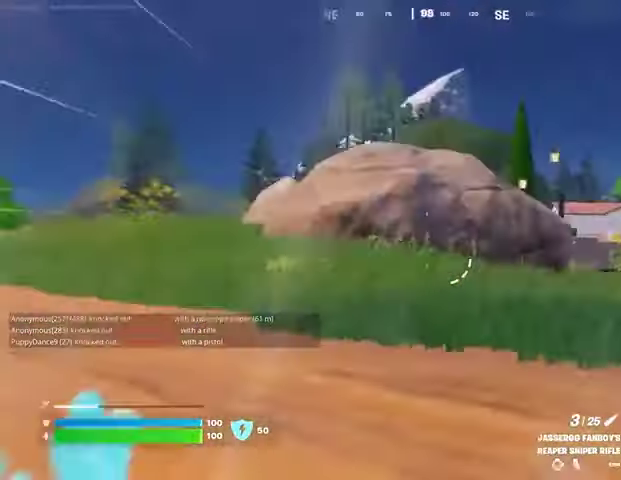
{"buttons": [], "left_stick": "up-left", "right_stick": "center", "events": [[100, "L3", "up"], [100, "right_stick", "right"], [233, "right_stick", "center"], [400, "right_stick", "left"], [467, "right_stick", "center"]]}
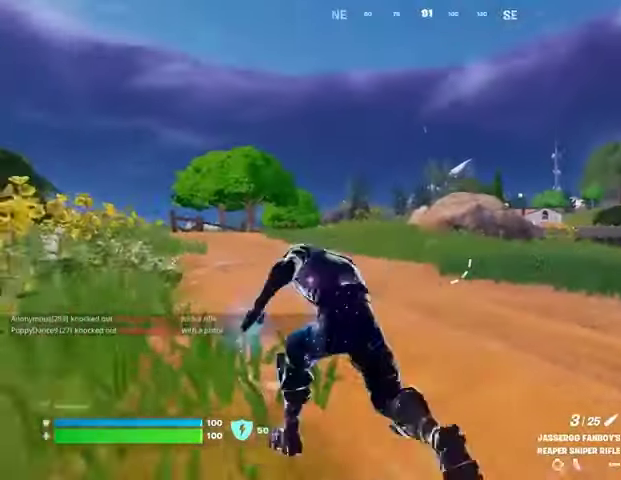
{"buttons": [], "left_stick": "up-left", "right_stick": "center", "events": []}
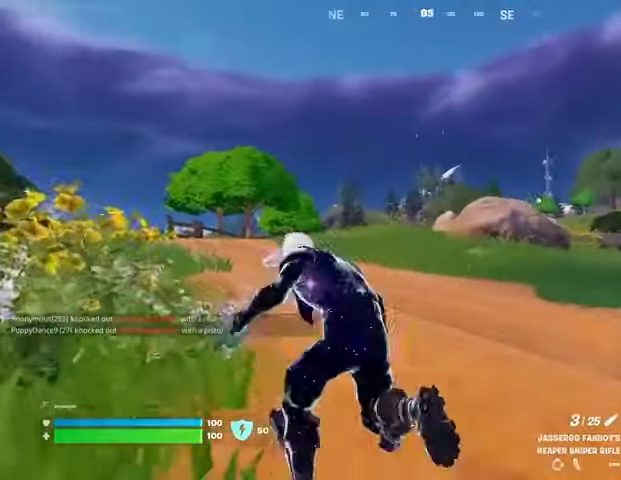
{"buttons": ["L2"], "left_stick": "up-left", "right_stick": "center", "events": [[233, "L2", "down"], [267, "right_stick", "up-right"], [367, "right_stick", "center"]]}
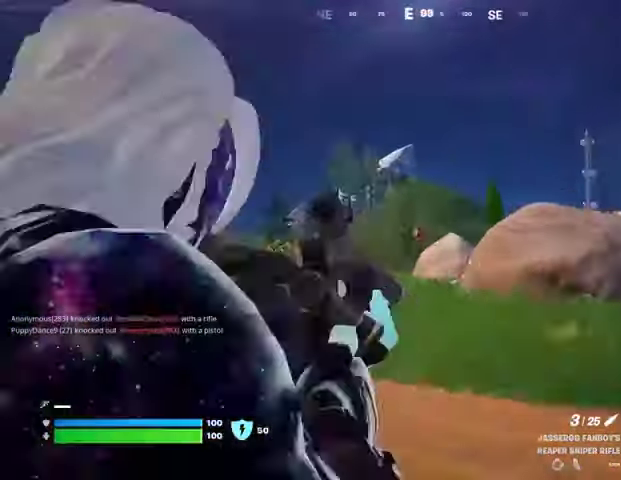
{"buttons": ["L2"], "left_stick": "up-left", "right_stick": "up-right", "events": [[300, "right_stick", "right"], [367, "right_stick", "up-right"]]}
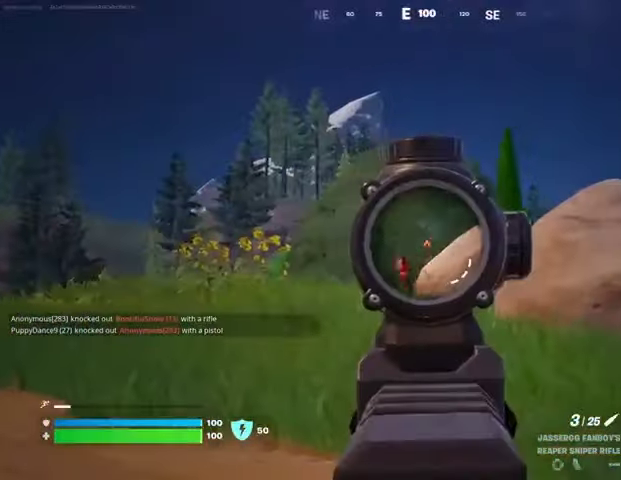
{"buttons": ["L2"], "left_stick": "up", "right_stick": "center", "events": [[33, "R2", "down"], [67, "L2", "up"], [67, "left_stick", "up"], [67, "right_stick", "down-left"], [133, "L3", "down"], [133, "R2", "up"], [200, "L3", "up"], [200, "R1", "down"], [200, "left_stick", "up-right"], [200, "right_stick", "center"], [267, "R1", "up"], [333, "R1", "down"], [433, "R1", "up"], [433, "left_stick", "up"], [467, "L2", "down"]]}
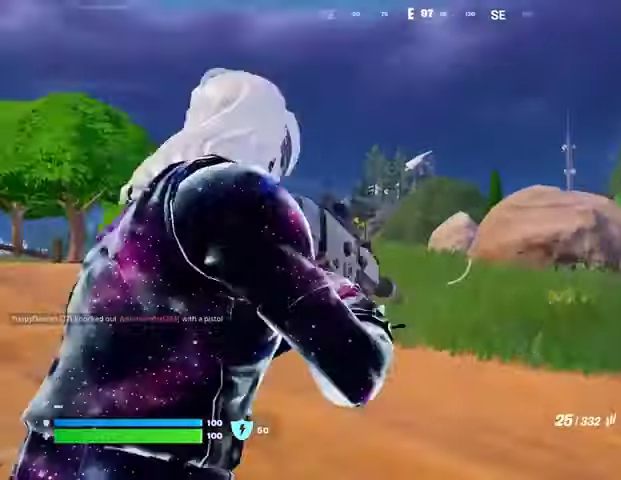
{"buttons": ["L2"], "left_stick": "up-left", "right_stick": "center", "events": [[33, "left_stick", "up-left"]]}
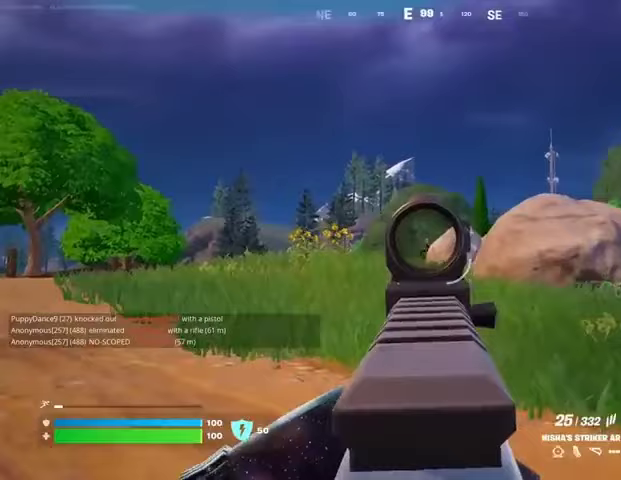
{"buttons": ["L2", "R2"], "left_stick": "center", "right_stick": "center", "events": [[67, "right_stick", "down-right"], [133, "R2", "down"], [200, "right_stick", "up"], [233, "left_stick", "center"], [333, "right_stick", "center"]]}
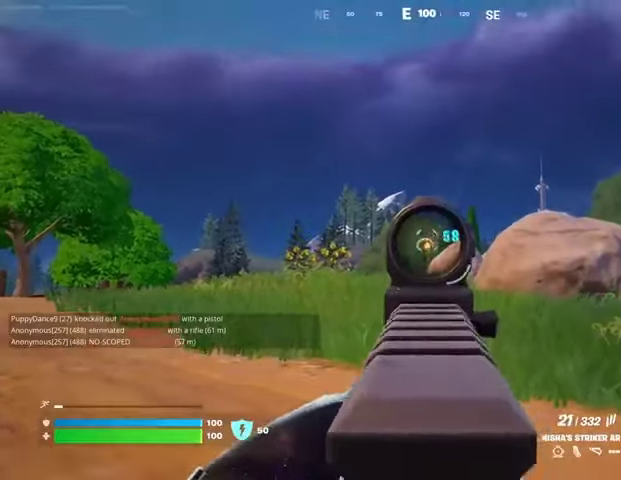
{"buttons": ["L2"], "left_stick": "up-left", "right_stick": "down-right", "events": [[33, "right_stick", "down"], [133, "left_stick", "up"], [200, "R3", "down"], [200, "right_stick", "center"], [300, "R3", "up"], [333, "R2", "up"], [333, "left_stick", "up-left"], [500, "right_stick", "down-right"]]}
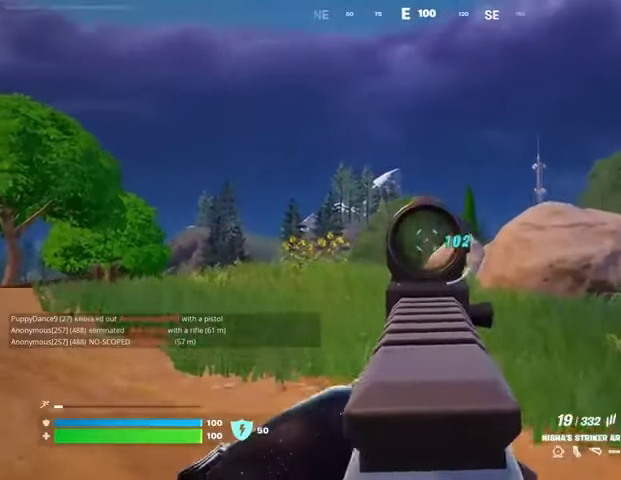
{"buttons": ["L1"], "left_stick": "up-right", "right_stick": "right", "events": [[133, "right_stick", "right"], [233, "R2", "down"], [267, "right_stick", "center"], [333, "R2", "up"], [400, "L2", "up"], [400, "right_stick", "down-right"], [433, "left_stick", "up-right"], [467, "L1", "down"], [500, "right_stick", "right"]]}
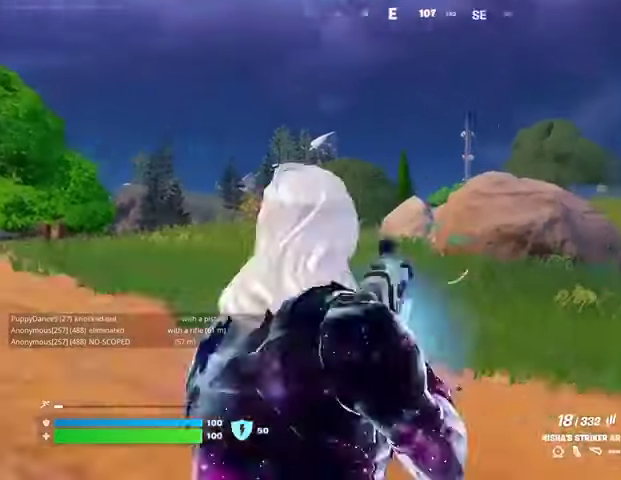
{"buttons": [], "left_stick": "up-left", "right_stick": "center", "events": [[67, "L1", "up"], [167, "L1", "down"], [200, "right_stick", "left"], [267, "L1", "up"], [300, "left_stick", "up-left"], [333, "L3", "down"], [500, "L3", "up"], [500, "right_stick", "center"]]}
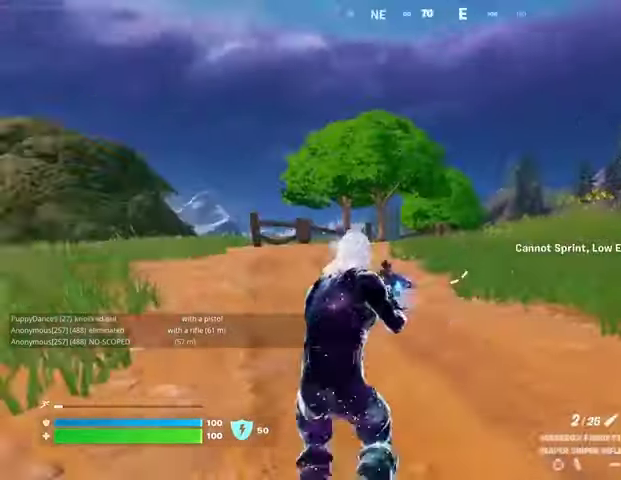
{"buttons": [], "left_stick": "up-left", "right_stick": "center", "events": [[33, "right_stick", "right"], [167, "right_stick", "center"]]}
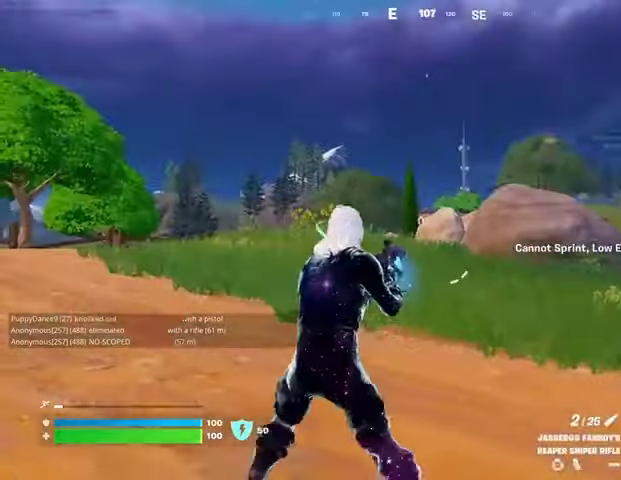
{"buttons": ["L2"], "left_stick": "up-left", "right_stick": "right", "events": [[33, "L2", "down"], [200, "right_stick", "up-right"], [433, "right_stick", "right"]]}
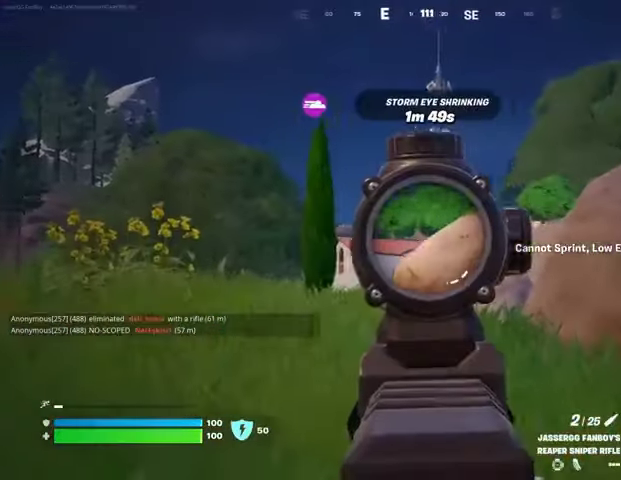
{"buttons": ["L2"], "left_stick": "up-left", "right_stick": "down-right", "events": [[67, "right_stick", "center"], [433, "right_stick", "down"], [500, "right_stick", "down-right"]]}
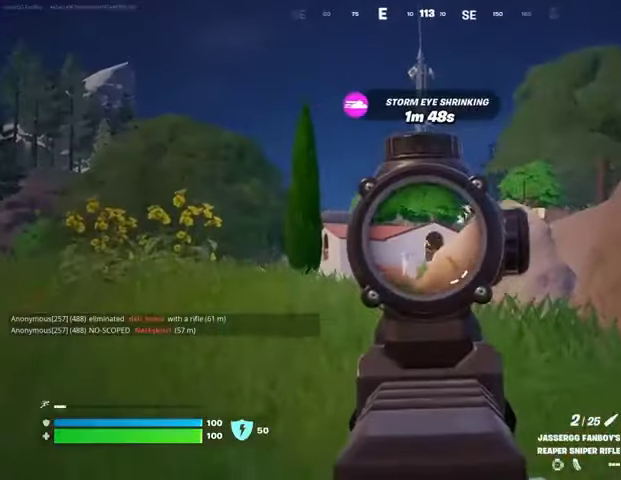
{"buttons": [], "left_stick": "up-left", "right_stick": "center", "events": [[200, "right_stick", "center"], [300, "L2", "up"], [300, "L3", "down"], [300, "right_stick", "left"], [400, "L3", "up"], [467, "right_stick", "center"]]}
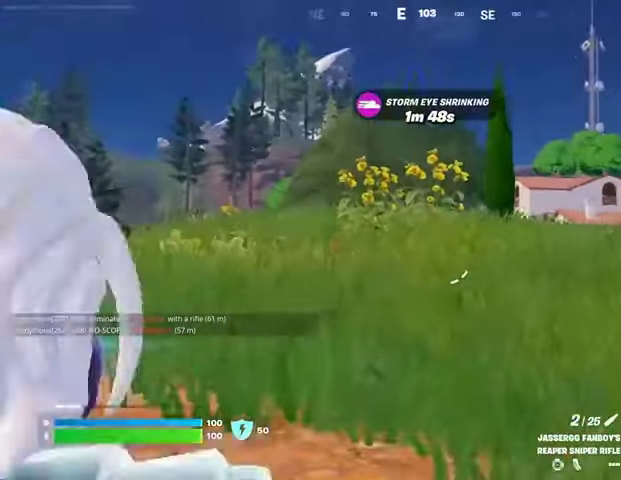
{"buttons": ["L2"], "left_stick": "up", "right_stick": "right", "events": [[67, "right_stick", "right"], [167, "right_stick", "center"], [367, "right_stick", "right"], [433, "L2", "down"], [467, "left_stick", "up"]]}
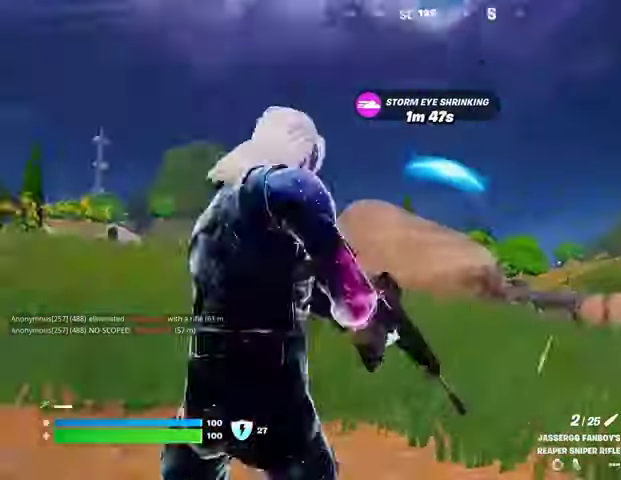
{"buttons": ["L2"], "left_stick": "up-right", "right_stick": "right", "events": [[33, "left_stick", "up-right"], [100, "right_stick", "down-right"], [500, "right_stick", "right"]]}
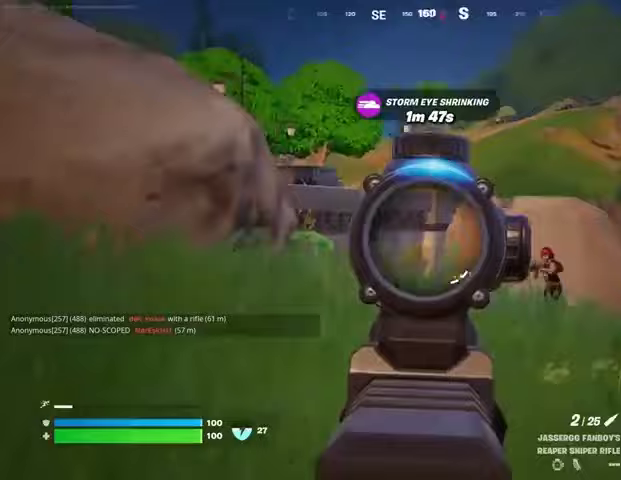
{"buttons": [], "left_stick": "up-left", "right_stick": "down-left", "events": [[333, "right_stick", "down"], [367, "L3", "down"], [367, "R2", "down"], [400, "L2", "up"], [433, "right_stick", "down-left"], [467, "L3", "up"], [467, "R2", "up"], [467, "left_stick", "up-left"]]}
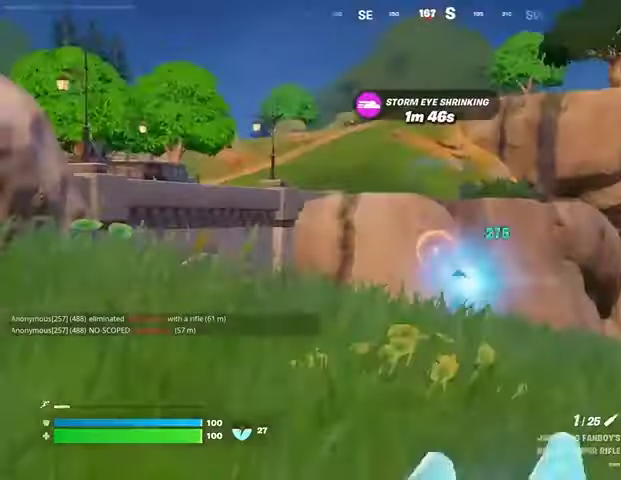
{"buttons": [], "left_stick": "up-left", "right_stick": "center", "events": [[33, "right_stick", "left"], [333, "right_stick", "center"]]}
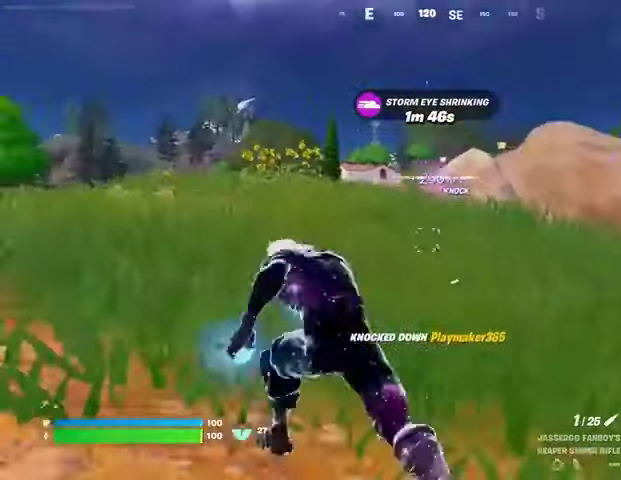
{"buttons": [], "left_stick": "up-left", "right_stick": "center", "events": []}
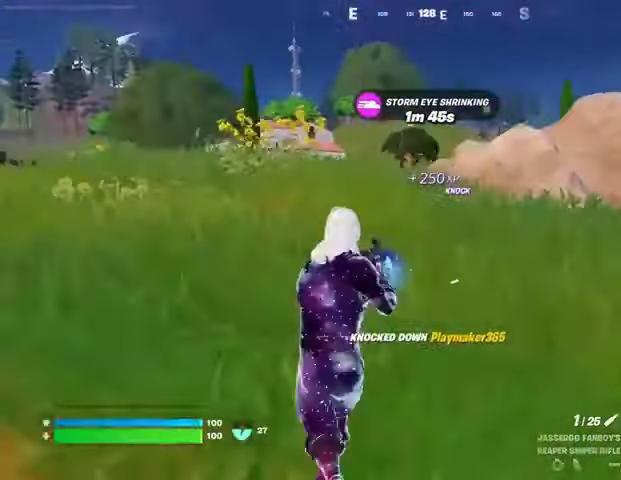
{"buttons": [], "left_stick": "up", "right_stick": "center", "events": [[433, "left_stick", "up"]]}
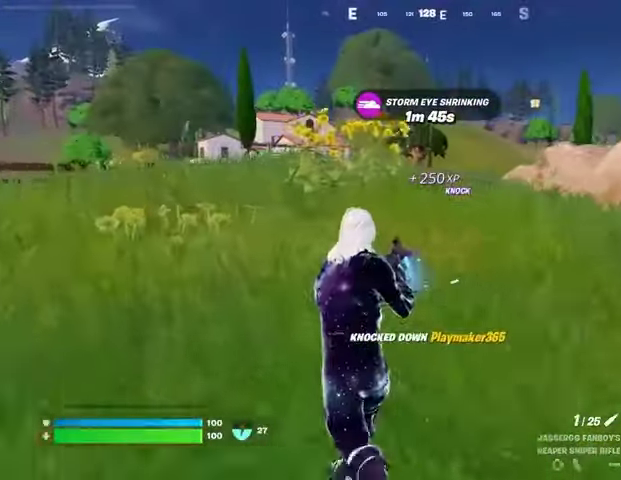
{"buttons": [], "left_stick": "up", "right_stick": "center", "events": []}
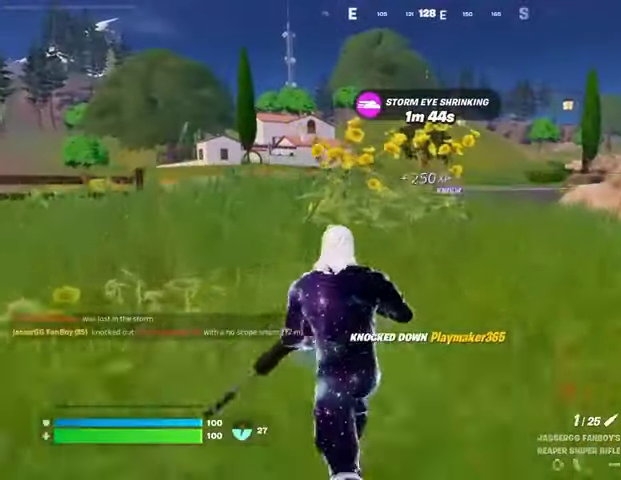
{"buttons": ["L2"], "left_stick": "up-left", "right_stick": "center", "events": [[300, "right_stick", "up-left"], [367, "left_stick", "up-left"], [400, "right_stick", "center"], [467, "L2", "down"]]}
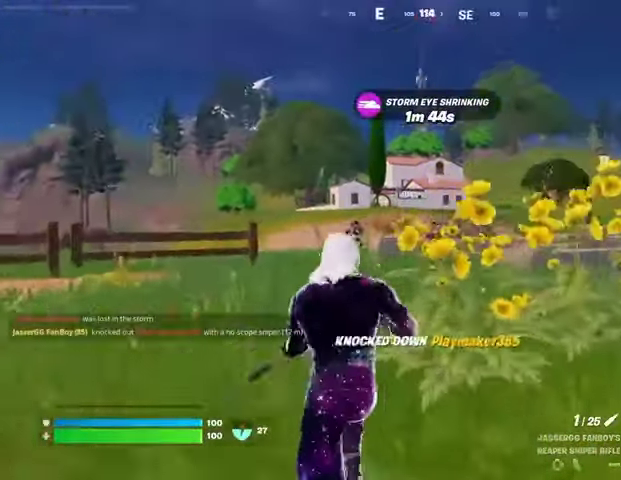
{"buttons": ["L2"], "left_stick": "down", "right_stick": "down-right", "events": [[33, "right_stick", "up-left"], [67, "left_stick", "down-left"], [233, "left_stick", "down"], [400, "right_stick", "up-right"], [467, "right_stick", "down-right"]]}
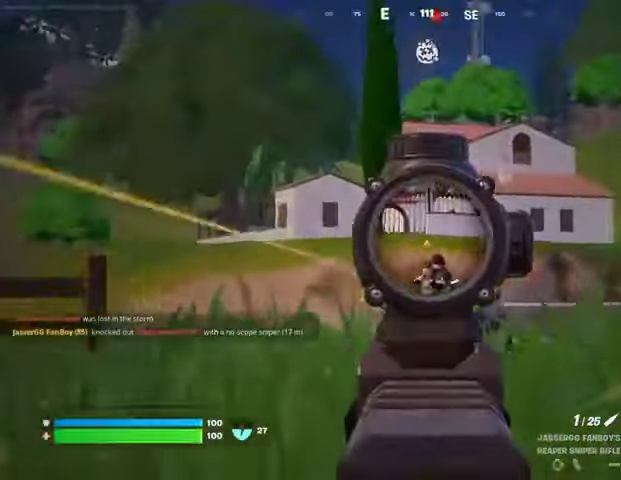
{"buttons": [], "left_stick": "down", "right_stick": "center", "events": [[100, "right_stick", "right"], [167, "R2", "down"], [233, "L2", "up"], [267, "R2", "up"], [267, "R3", "down"], [300, "right_stick", "down"], [367, "R1", "down"], [433, "R1", "up"], [433, "R3", "up"], [433, "right_stick", "center"]]}
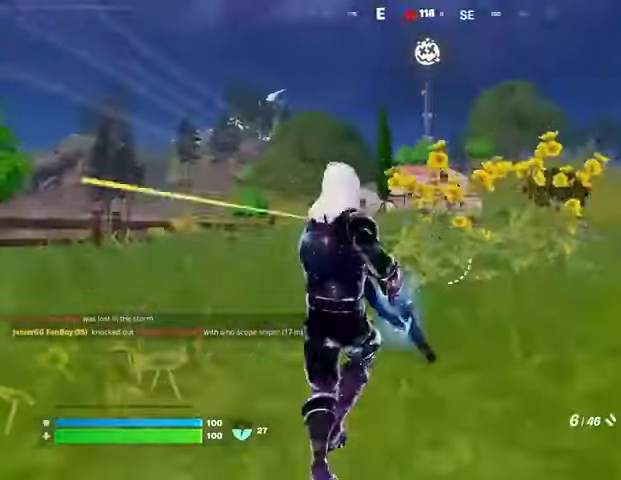
{"buttons": ["R1"], "left_stick": "right", "right_stick": "down-left", "events": [[167, "R3", "down"], [167, "left_stick", "right"], [167, "right_stick", "right"], [233, "L2", "down"], [233, "R3", "up"], [233, "right_stick", "center"], [367, "R2", "down"], [367, "right_stick", "up-right"], [400, "L2", "up"], [433, "R2", "up"], [433, "right_stick", "down-left"], [500, "R1", "down"]]}